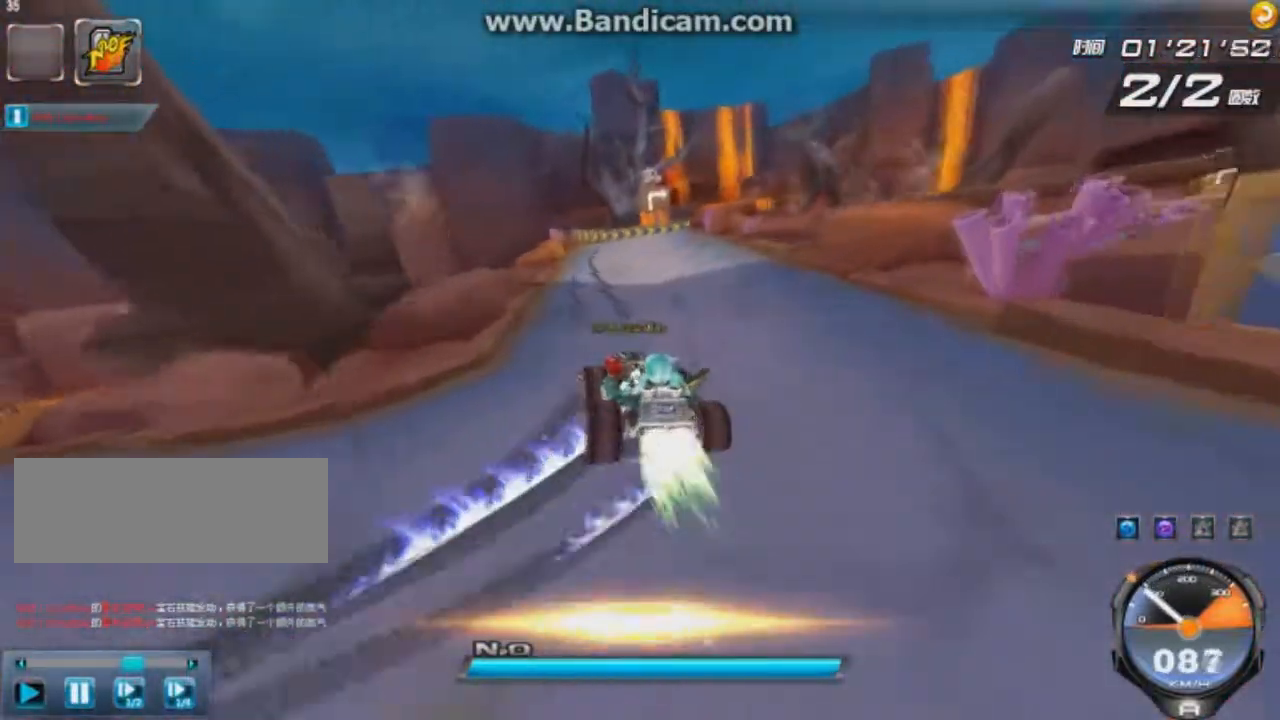
Gameplay with keyboard; each line is a JSON object with the keys held at the frame after it. "events" lists presses ("down") and releases ("up") of "ctrl", "down", "left", "r", "right", "shift", "up" and "w" between this image and that frame as [ms after this image, input, new state], when the widget could be followed in between. No other keys are recorded. Mouse input is not recorded.
{"keys": ["up"], "events": [[83, "left", "up"], [166, "ctrl", "down"], [375, "w", "up"], [417, "ctrl", "up"]]}
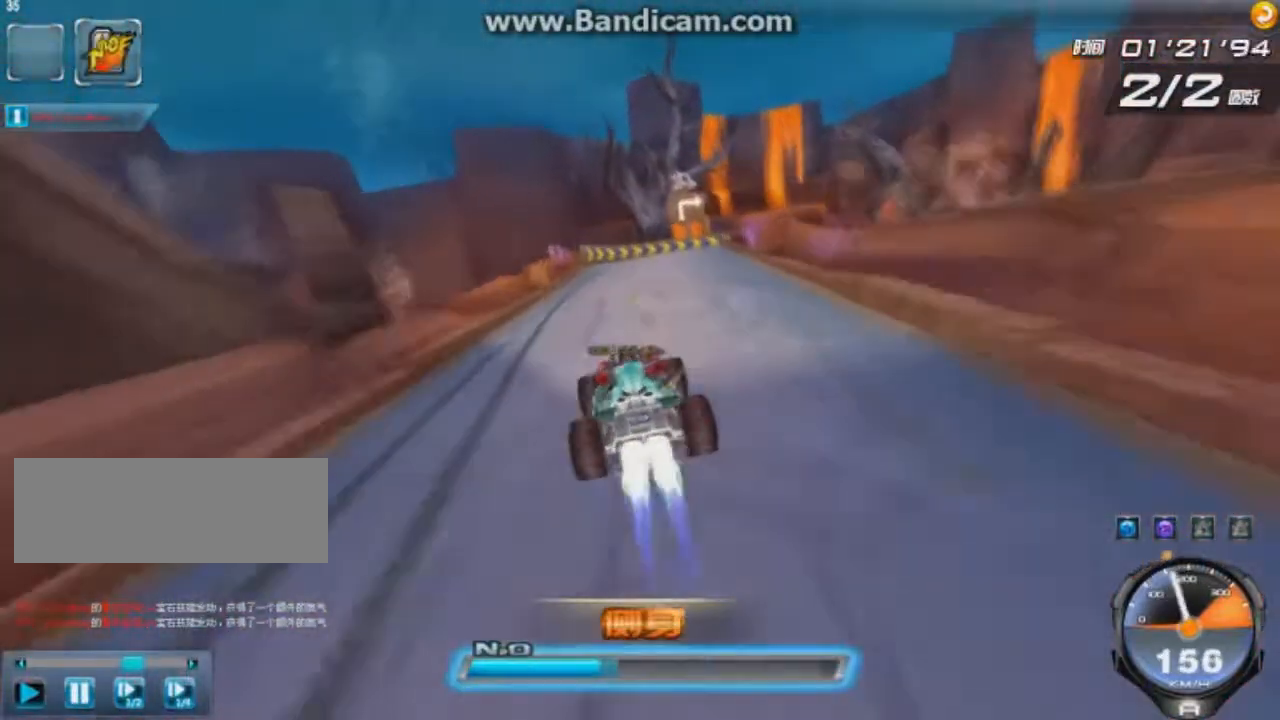
{"keys": ["right", "up"], "events": [[42, "right", "down"], [125, "shift", "down"], [167, "shift", "up"]]}
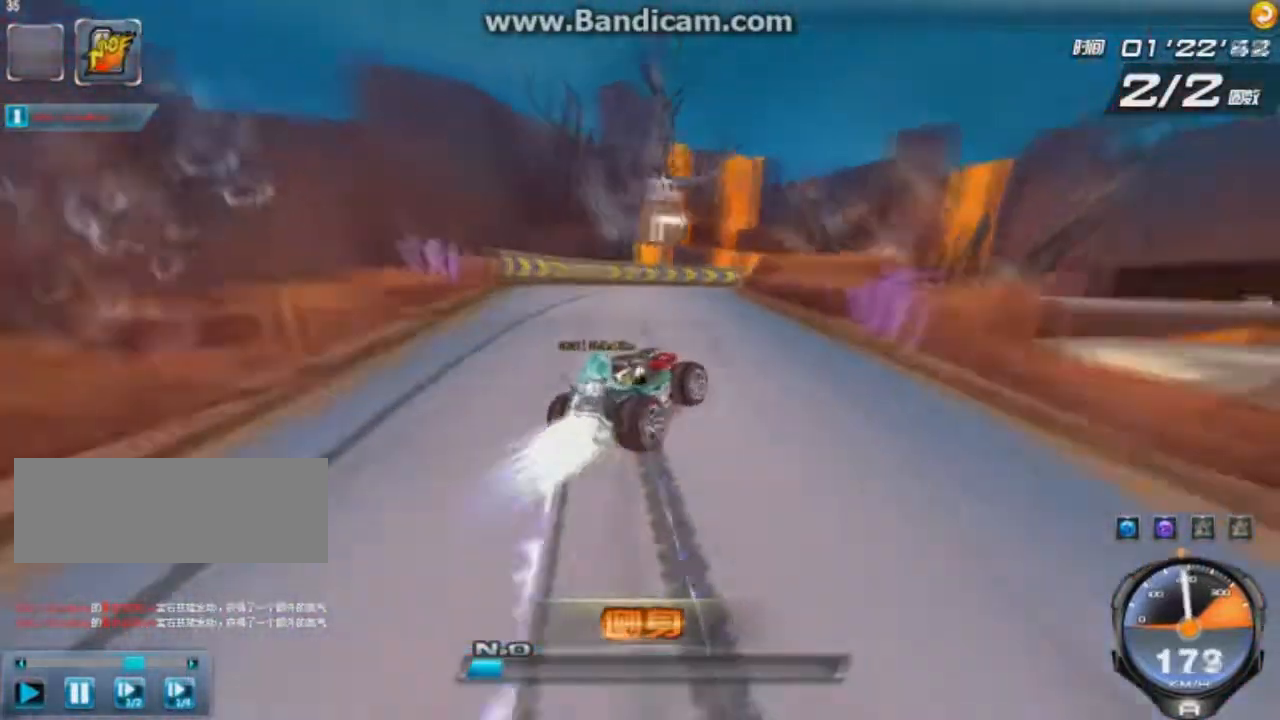
{"keys": ["left", "up"], "events": [[333, "left", "down"], [333, "right", "up"]]}
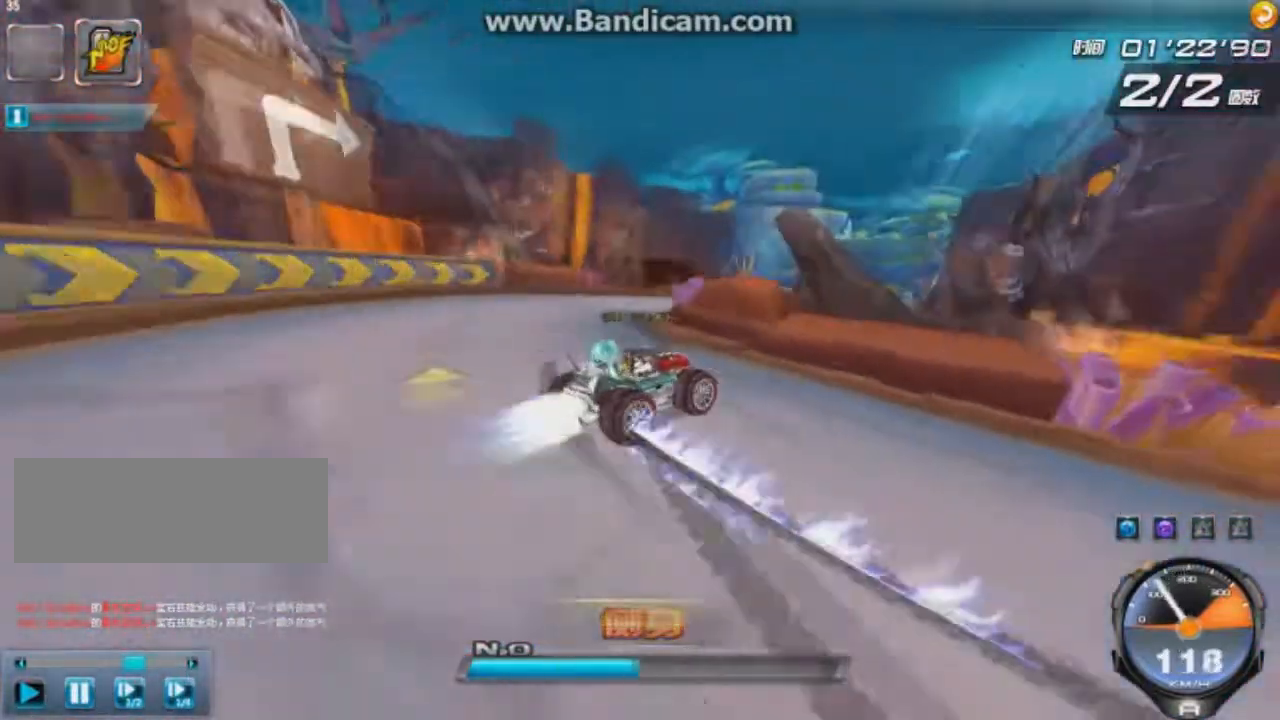
{"keys": ["up", "w"], "events": [[167, "shift", "down"], [250, "shift", "up"], [334, "left", "up"], [375, "w", "down"], [417, "w", "up"], [501, "w", "down"]]}
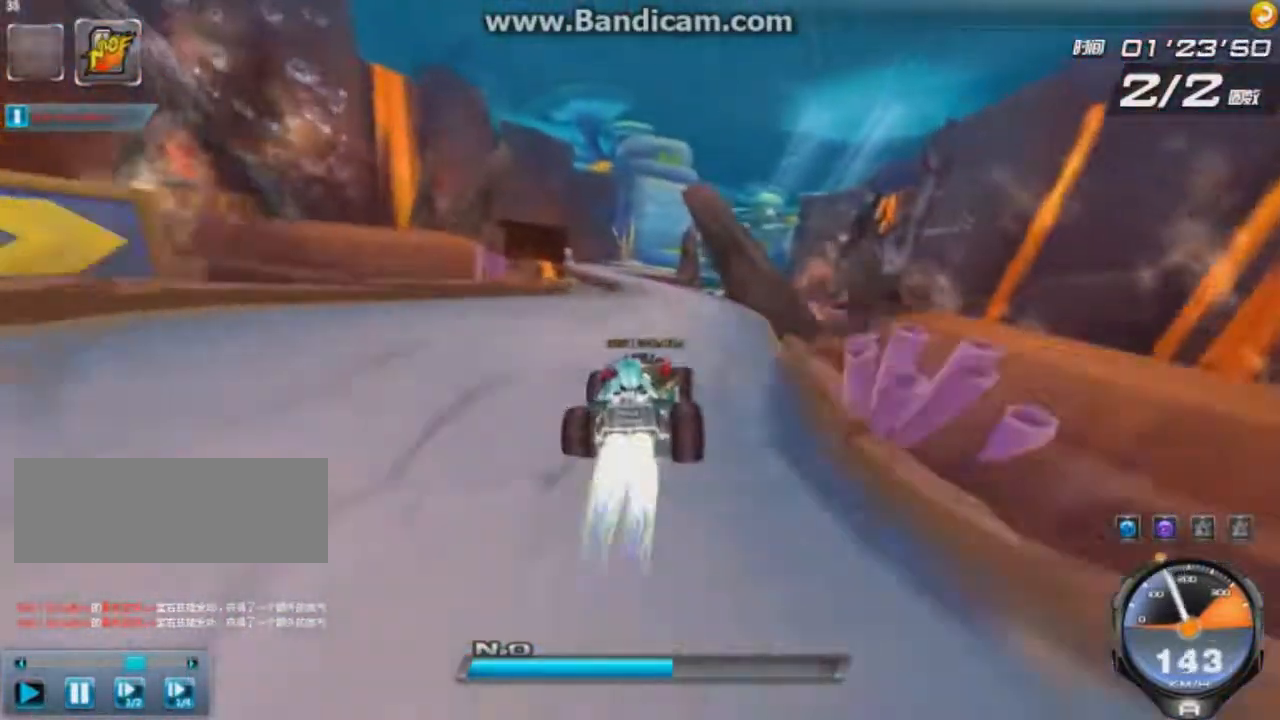
{"keys": ["up"], "events": [[83, "left", "down"], [83, "w", "up"], [292, "left", "up"], [333, "right", "down"], [417, "right", "up"]]}
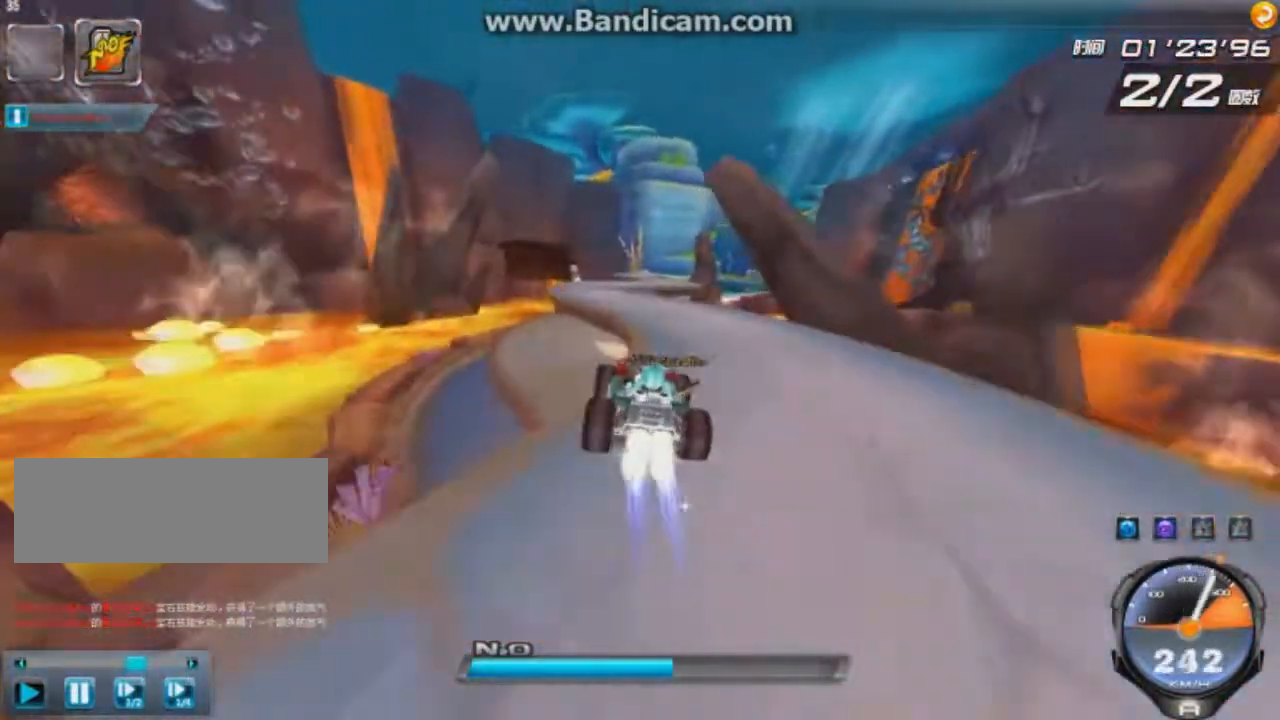
{"keys": ["up"], "events": [[83, "right", "down"], [209, "right", "up"]]}
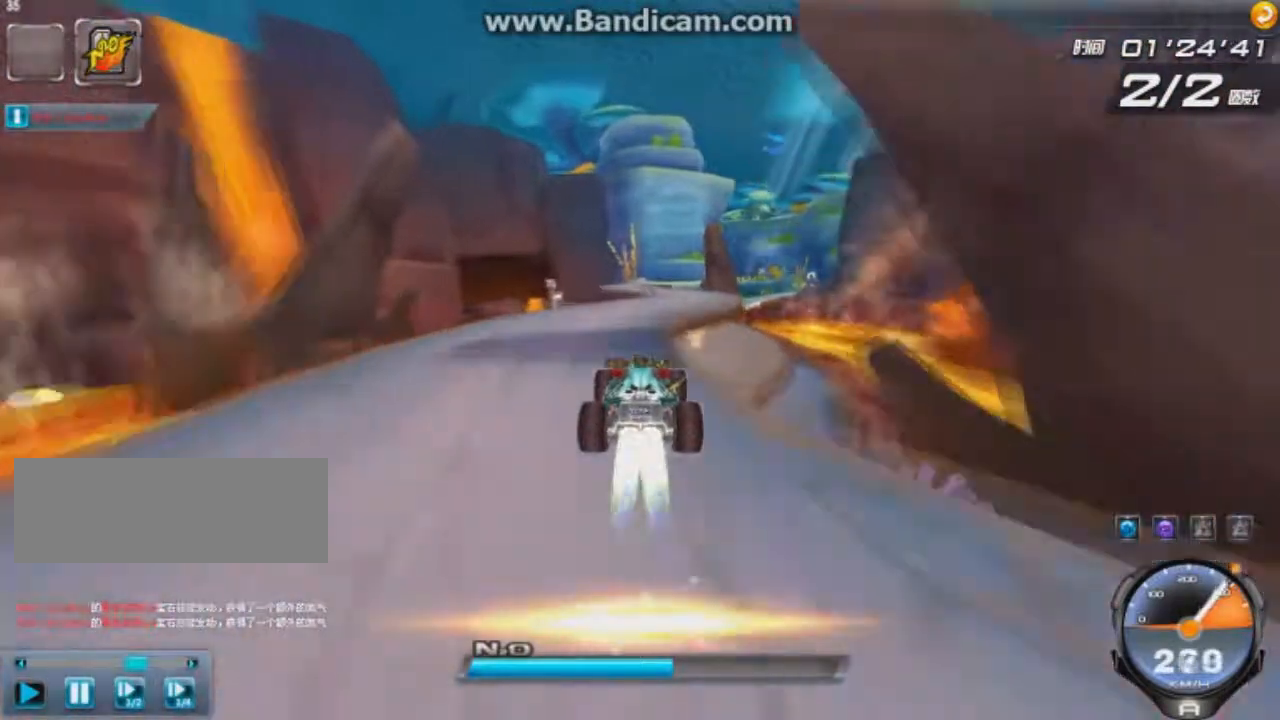
{"keys": ["up"], "events": [[83, "right", "down"], [166, "right", "up"], [333, "right", "down"], [458, "right", "up"]]}
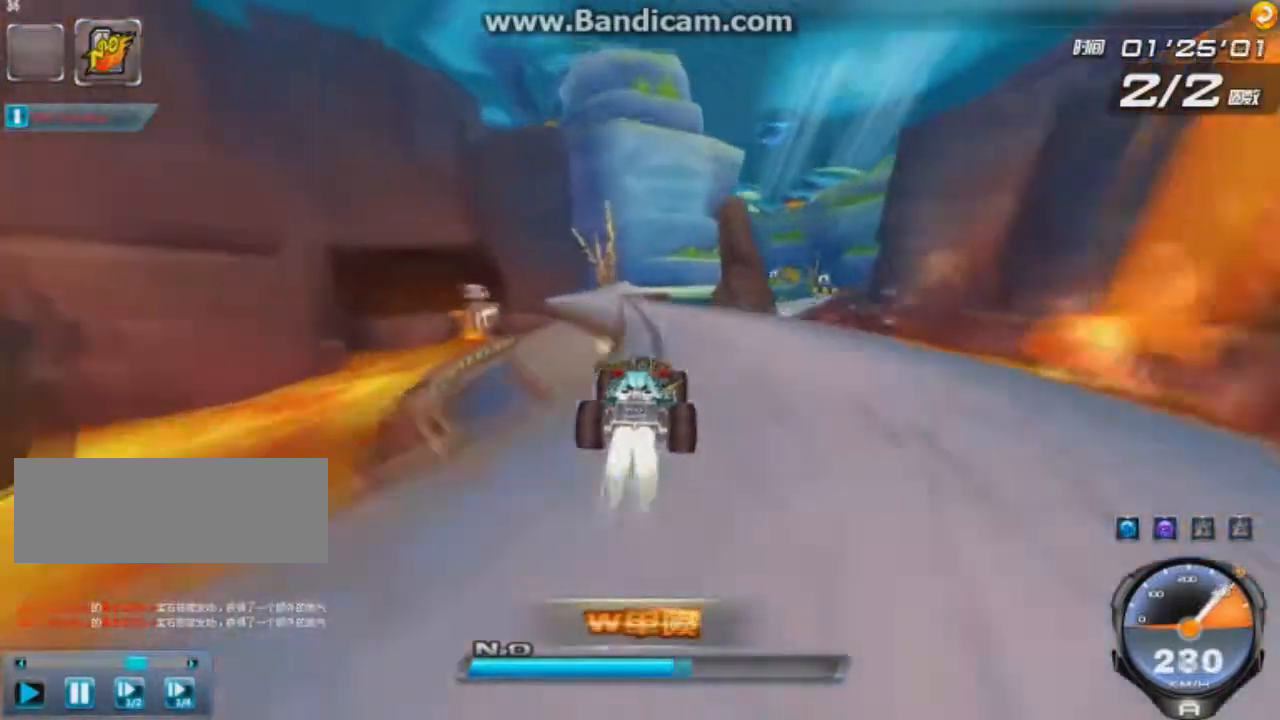
{"keys": ["left", "right", "up"], "events": [[42, "right", "down"], [42, "shift", "down"], [125, "left", "down"], [167, "shift", "up"], [250, "left", "up"], [459, "left", "down"]]}
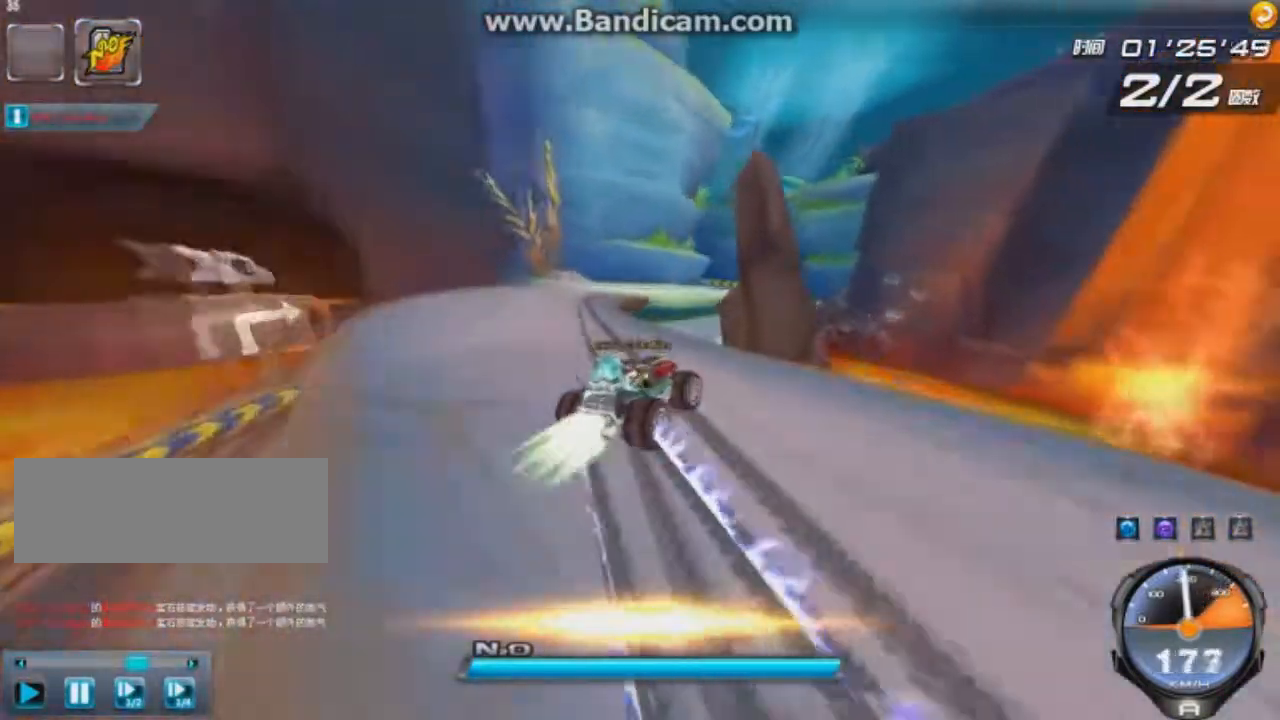
{"keys": ["left", "up"], "events": [[41, "right", "up"], [166, "ctrl", "down"], [250, "ctrl", "up"], [292, "shift", "down"], [375, "shift", "up"]]}
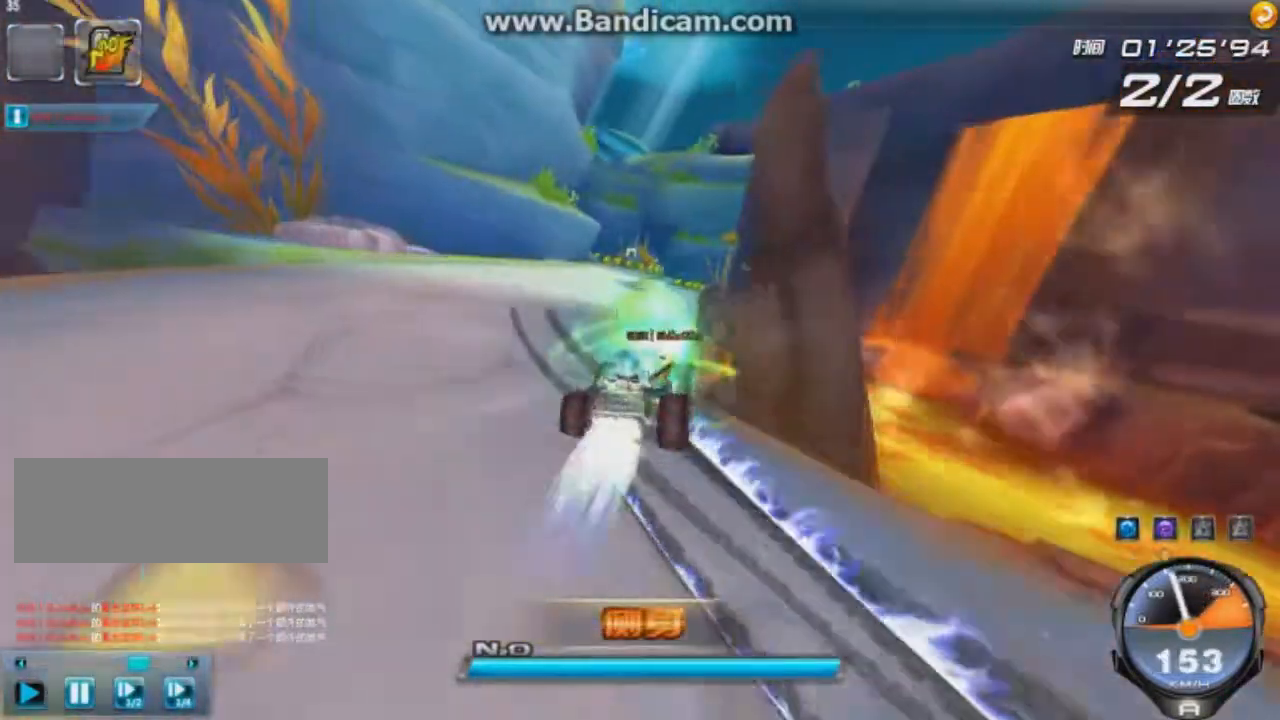
{"keys": ["up"], "events": [[250, "left", "up"], [334, "right", "down"], [459, "right", "up"]]}
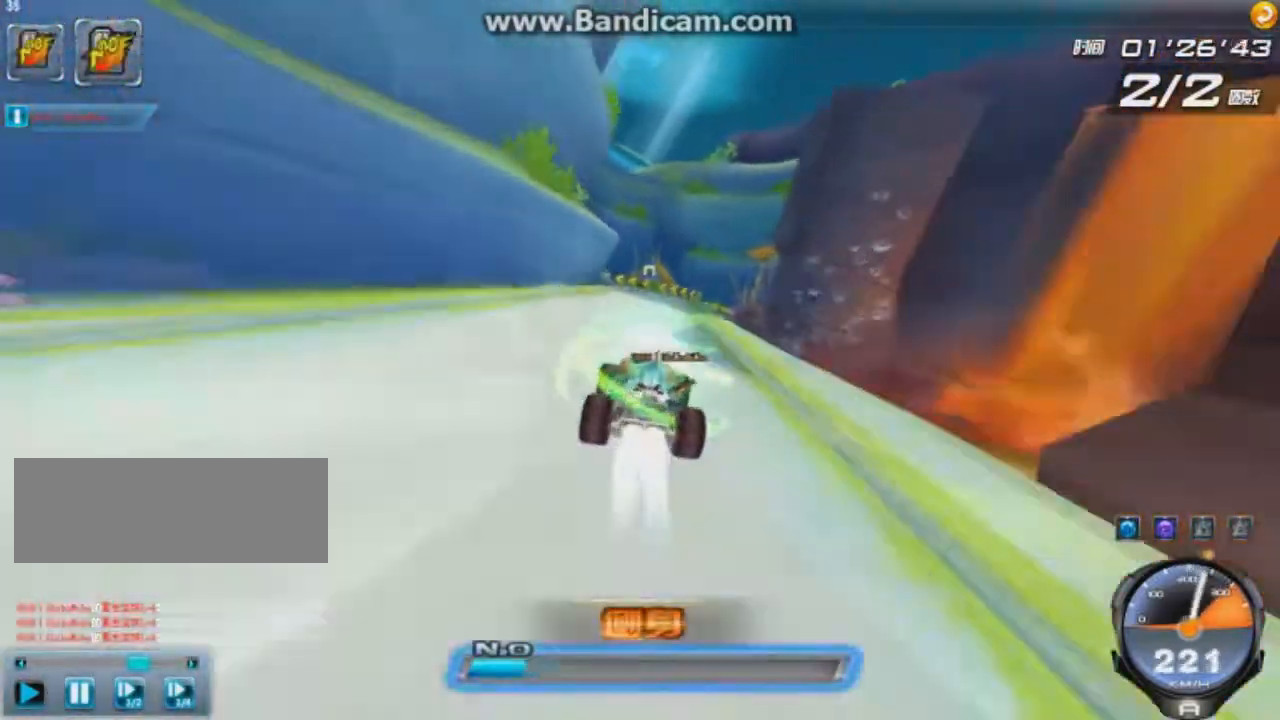
{"keys": ["left", "shift", "up"], "events": [[375, "left", "down"], [458, "shift", "down"]]}
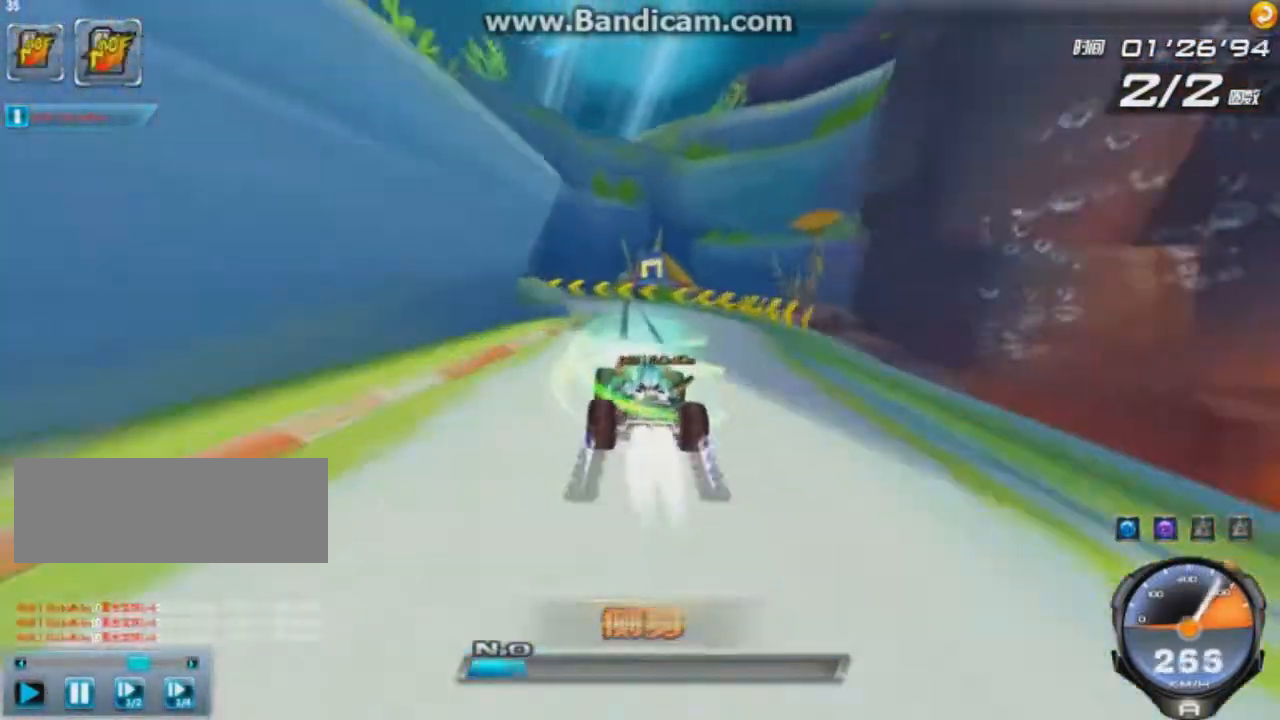
{"keys": ["left", "shift", "up"], "events": []}
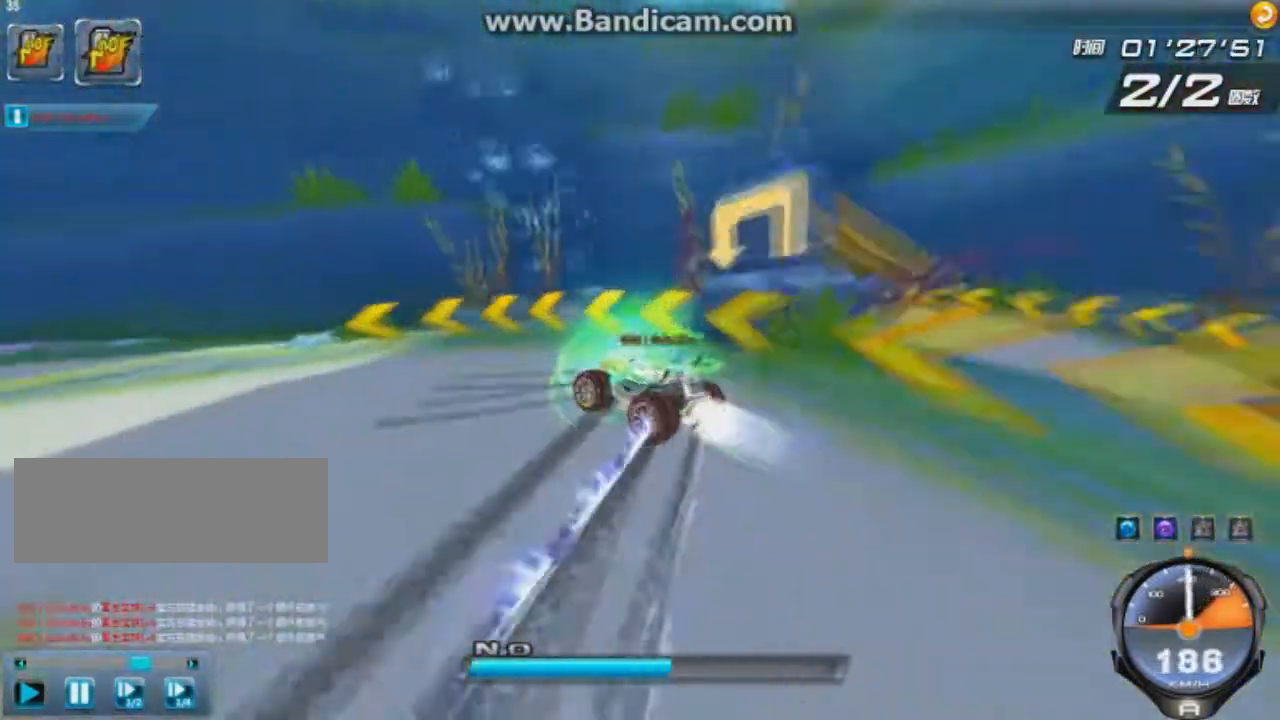
{"keys": ["ctrl", "right", "up"], "events": [[166, "ctrl", "down"], [166, "left", "up"], [208, "ctrl", "up"], [333, "ctrl", "down"], [333, "shift", "up"], [375, "ctrl", "up"], [458, "ctrl", "down"], [458, "right", "down"]]}
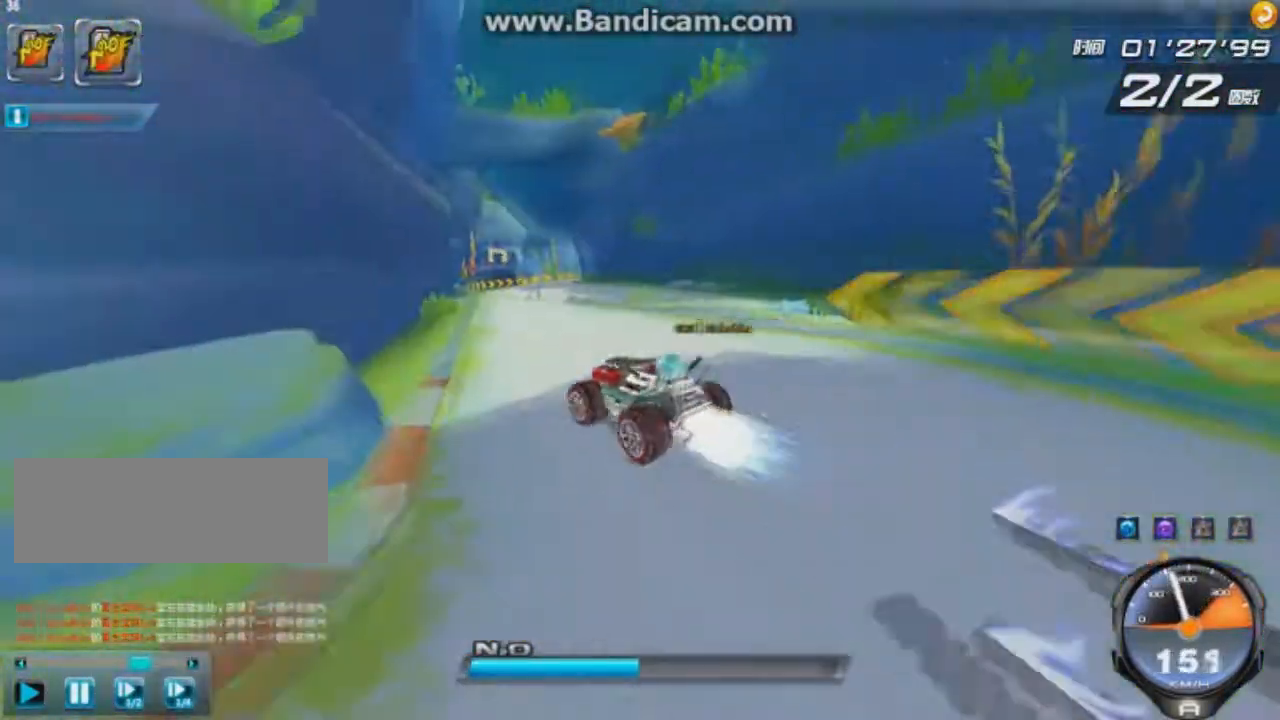
{"keys": ["right", "up"], "events": [[42, "ctrl", "up"], [125, "ctrl", "down"], [167, "ctrl", "up"]]}
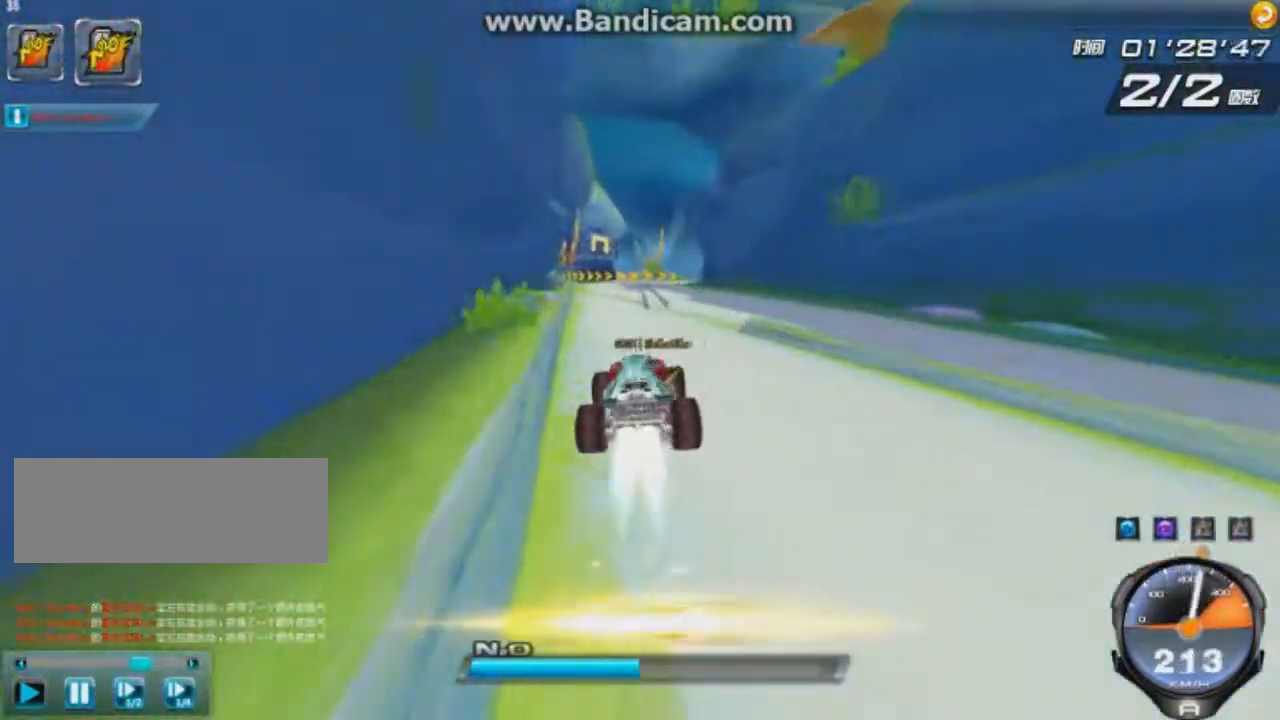
{"keys": ["right", "up"], "events": [[375, "shift", "down"], [500, "shift", "up"]]}
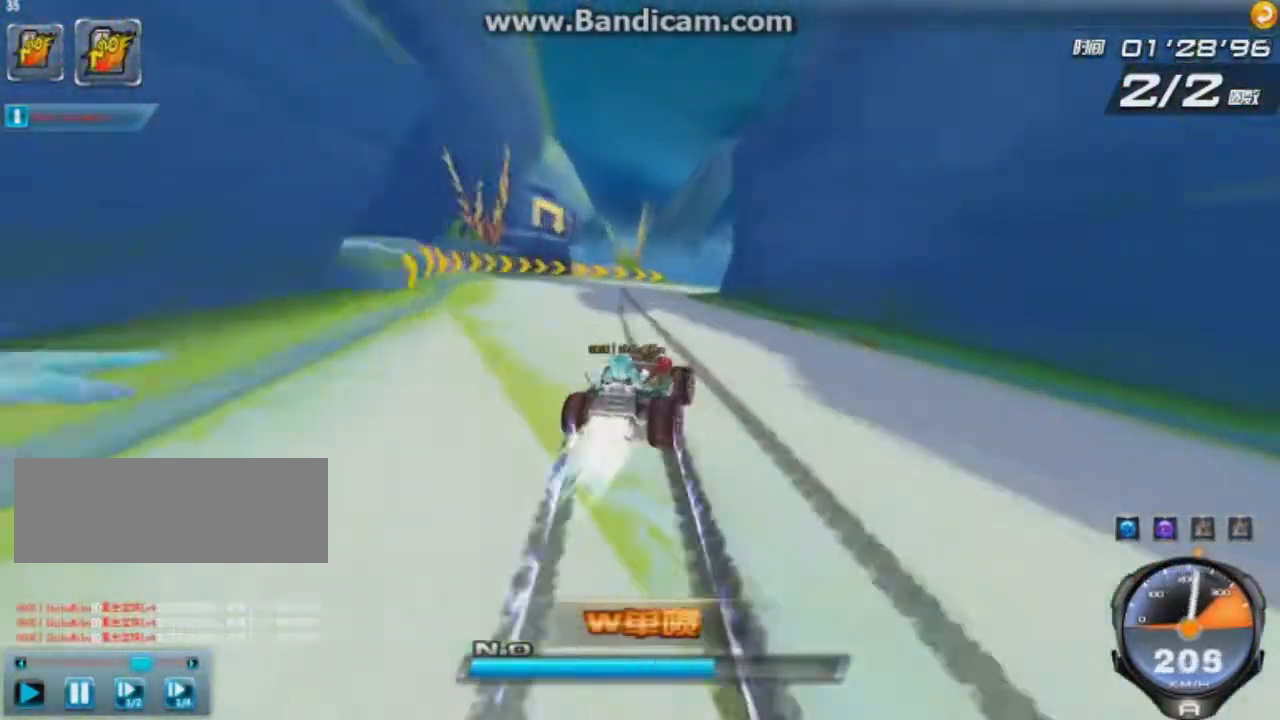
{"keys": ["right", "up"], "events": [[209, "ctrl", "down"], [250, "ctrl", "up"], [250, "left", "down"], [417, "left", "up"]]}
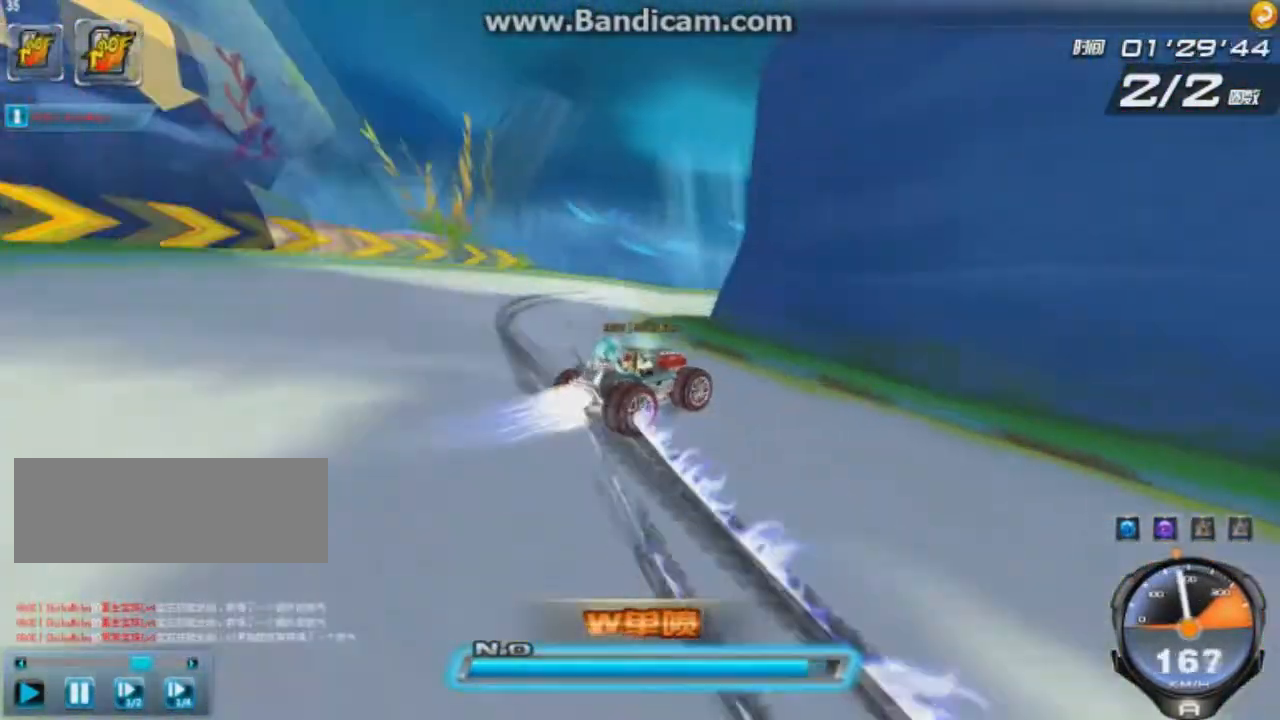
{"keys": ["left", "up"], "events": [[83, "left", "down"], [166, "right", "up"], [292, "right", "down"], [417, "right", "up"]]}
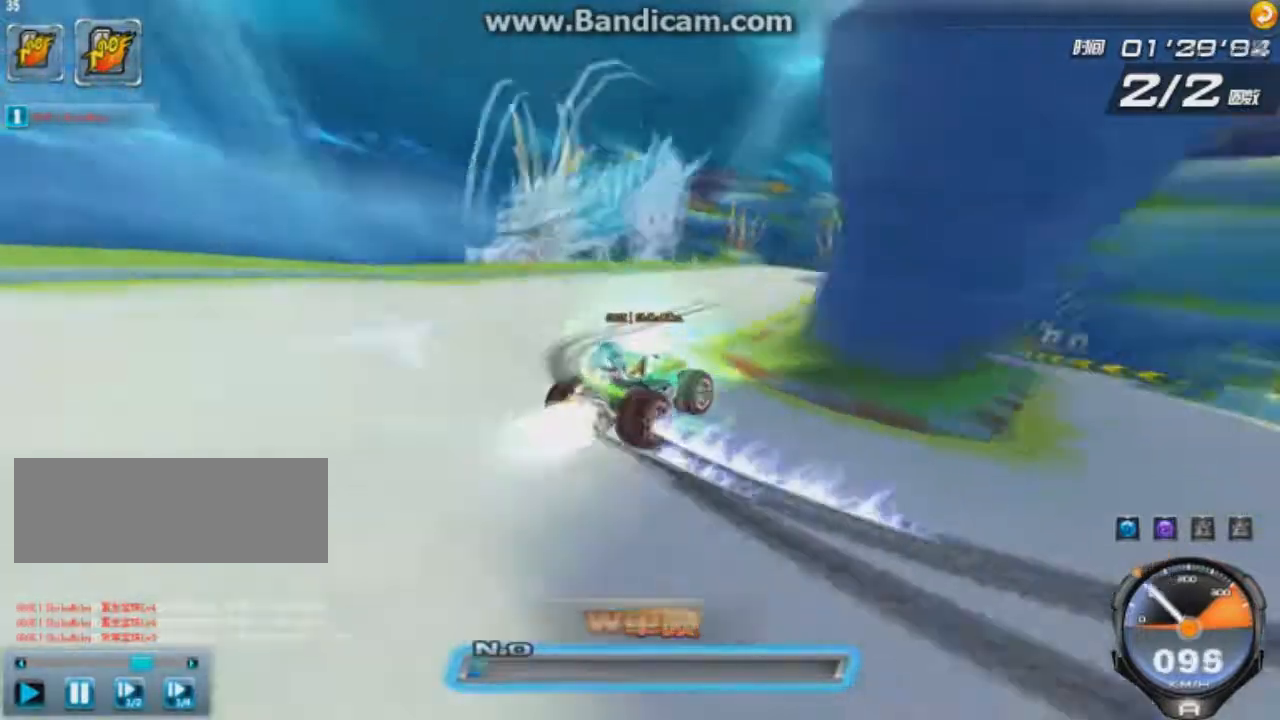
{"keys": ["right", "up"], "events": [[250, "left", "up"], [250, "w", "down"], [292, "w", "up"], [375, "w", "down"], [417, "right", "down"], [459, "w", "up"]]}
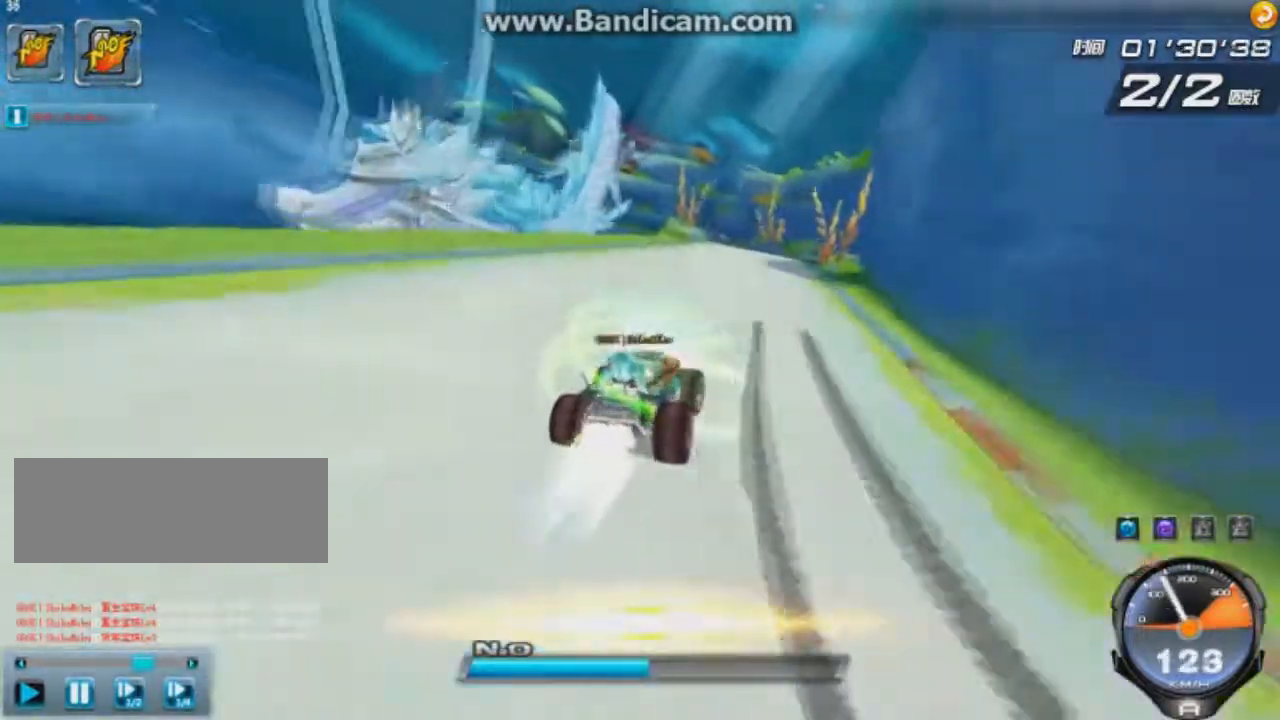
{"keys": ["up"], "events": [[83, "right", "up"]]}
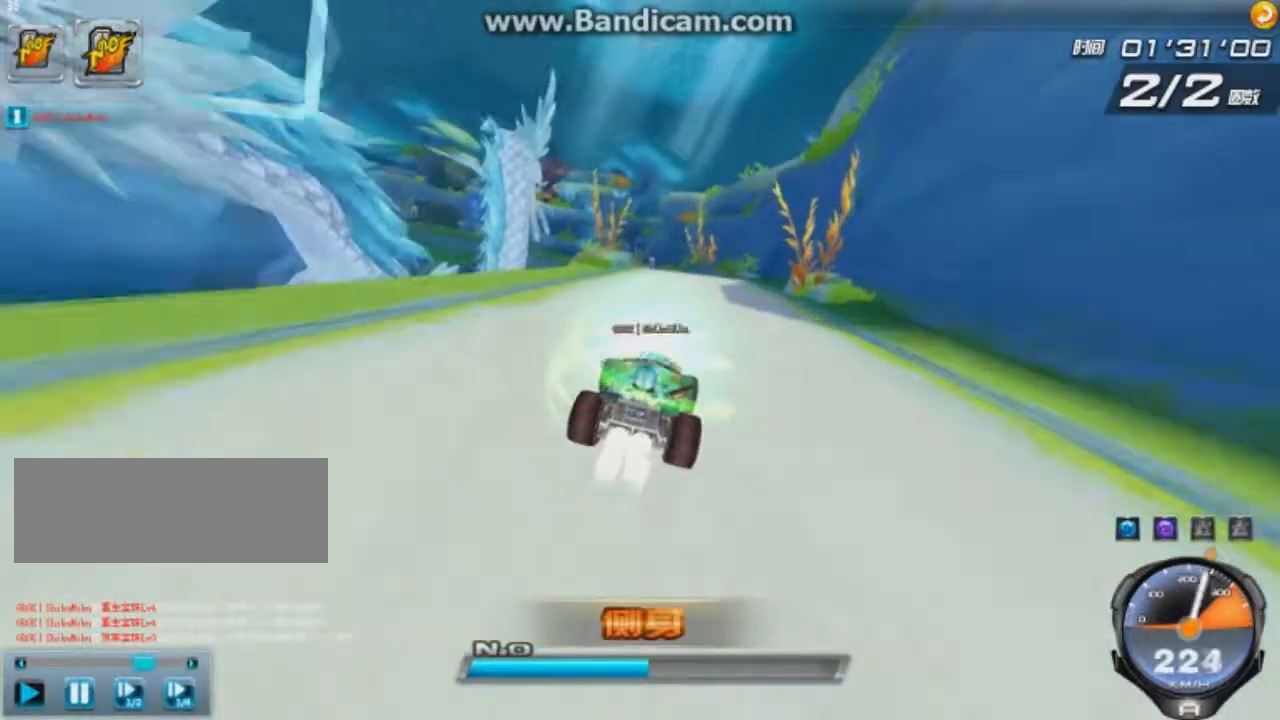
{"keys": ["ctrl", "left", "up"], "events": [[125, "ctrl", "down"], [167, "left", "down"], [209, "ctrl", "up"], [334, "ctrl", "down"], [334, "left", "up"], [375, "ctrl", "up"], [417, "ctrl", "down"], [501, "left", "down"]]}
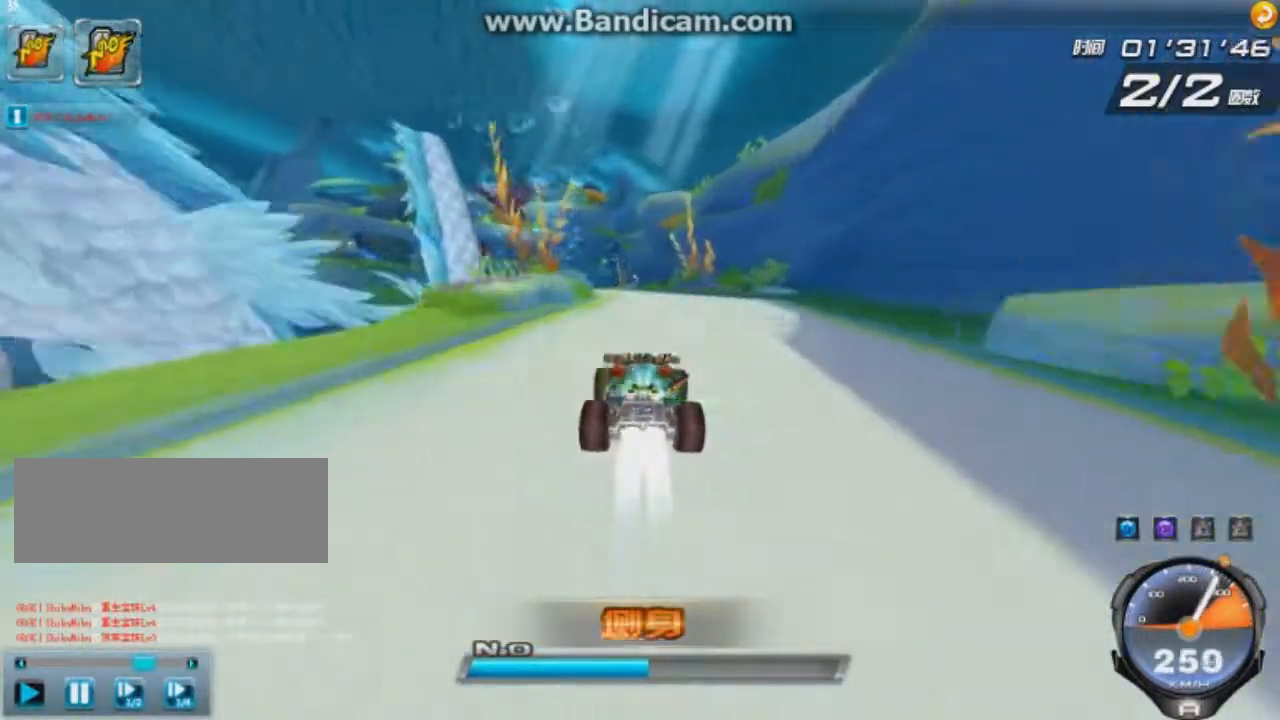
{"keys": ["ctrl", "up"], "events": [[41, "ctrl", "up"], [83, "left", "up"], [125, "ctrl", "down"], [208, "ctrl", "up"], [208, "left", "down"], [292, "ctrl", "down"], [292, "left", "up"], [417, "ctrl", "up"], [458, "ctrl", "down"]]}
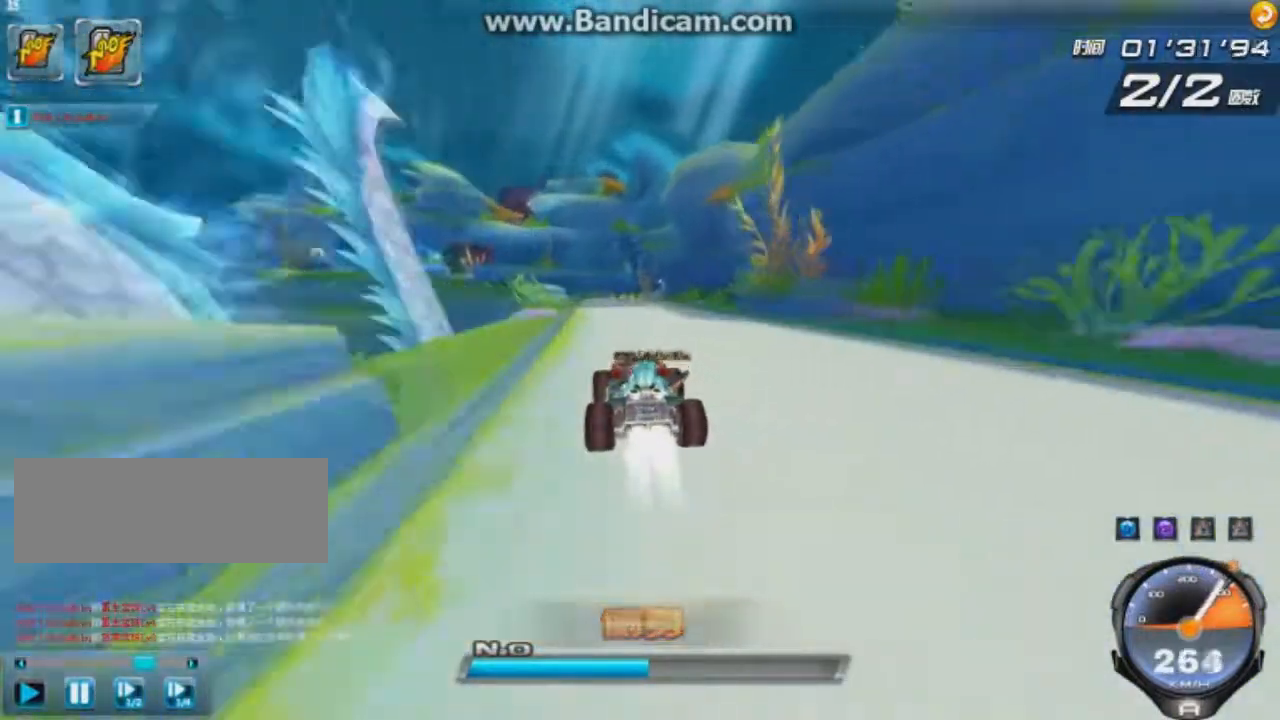
{"keys": ["ctrl", "up"], "events": [[83, "ctrl", "up"], [125, "ctrl", "down"], [250, "ctrl", "up"], [292, "ctrl", "down"], [375, "ctrl", "up"], [375, "right", "down"], [459, "ctrl", "down"], [459, "right", "up"]]}
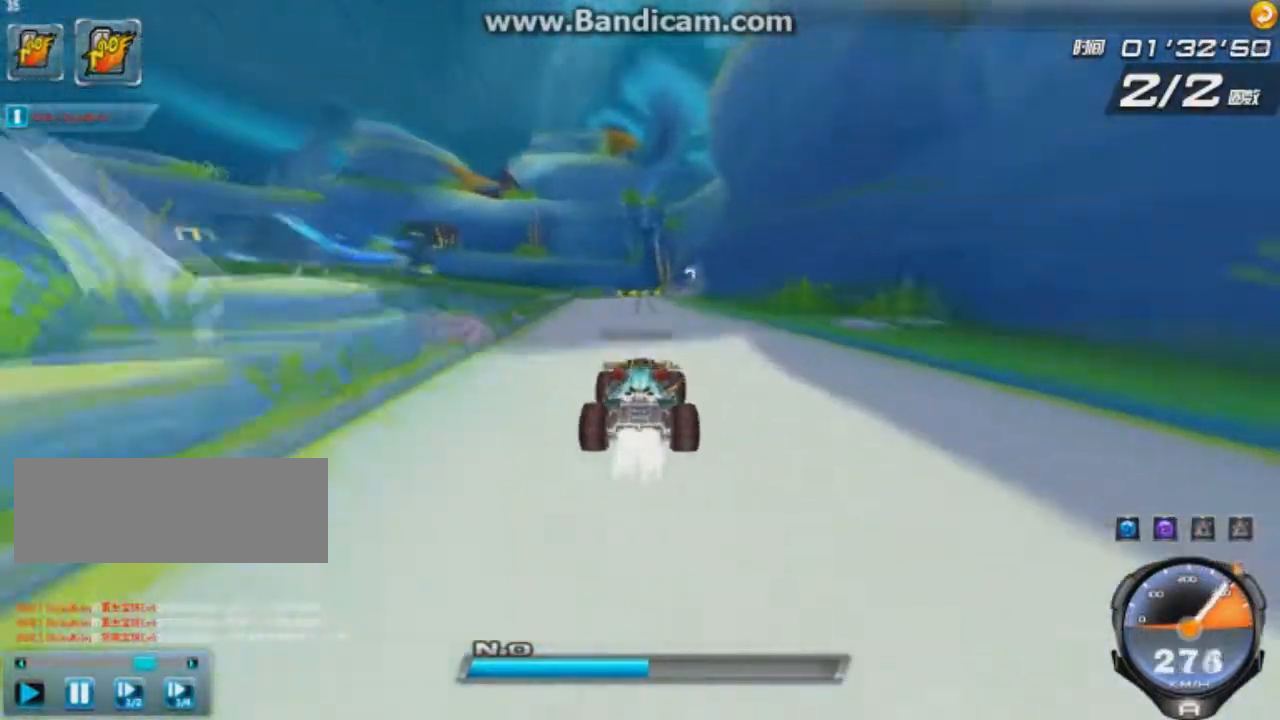
{"keys": ["left", "up"], "events": [[41, "ctrl", "up"], [125, "ctrl", "down"], [208, "ctrl", "up"], [292, "ctrl", "down"], [292, "left", "down"], [375, "ctrl", "up"], [375, "shift", "down"], [500, "shift", "up"]]}
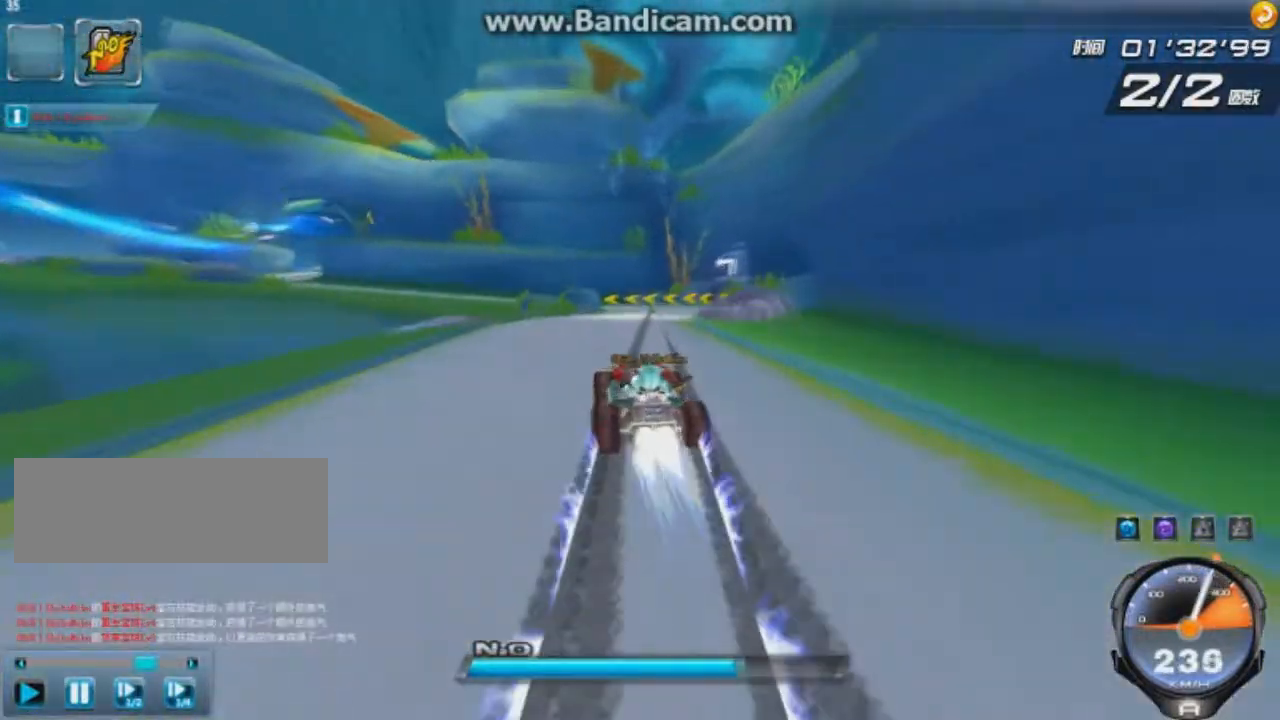
{"keys": ["left", "up"], "events": [[42, "right", "down"], [84, "right", "up"]]}
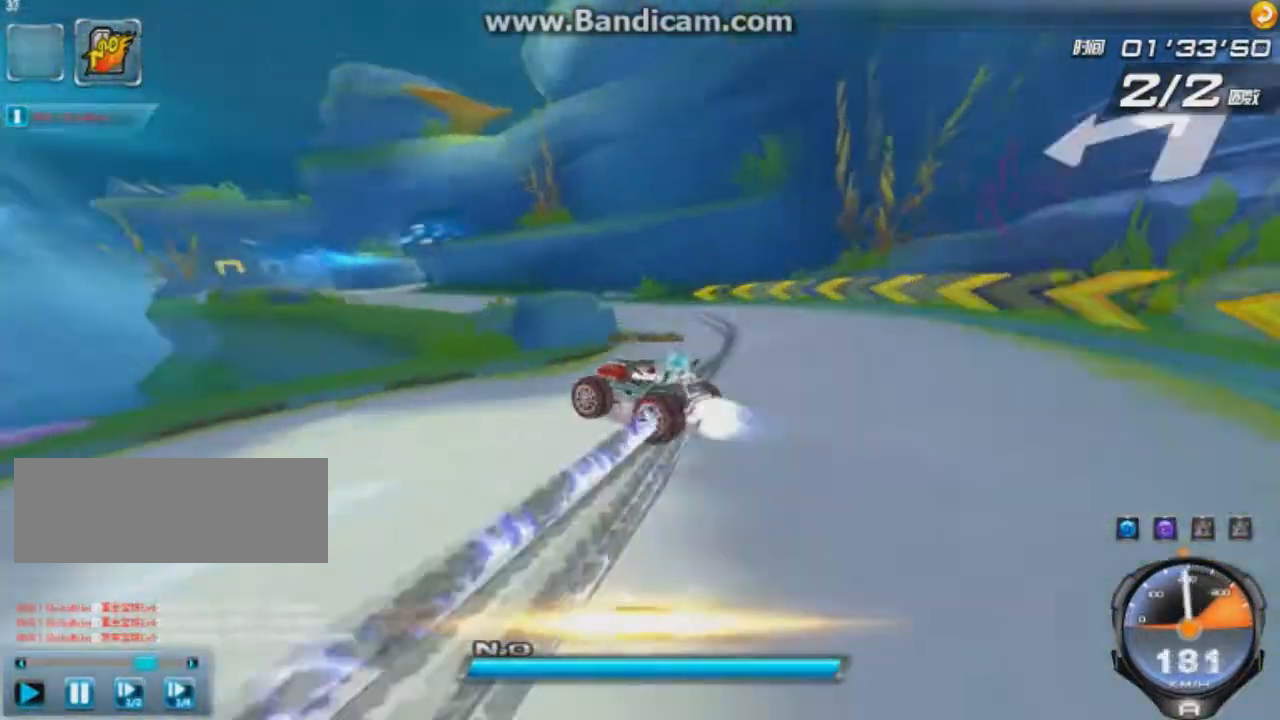
{"keys": ["right", "up"], "events": [[41, "right", "down"], [125, "left", "up"], [292, "left", "down"], [333, "left", "up"]]}
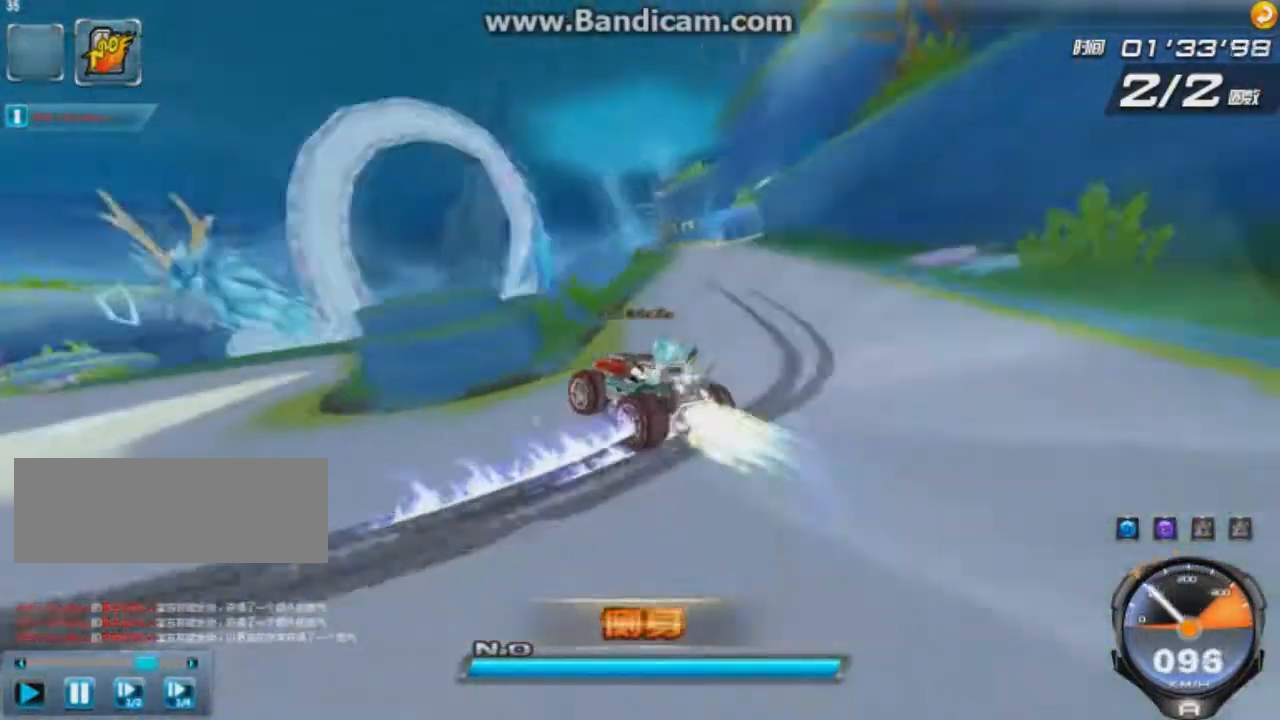
{"keys": ["left", "shift", "up"], "events": [[125, "shift", "down"], [375, "w", "down"], [459, "left", "down"], [459, "right", "up"], [501, "w", "up"]]}
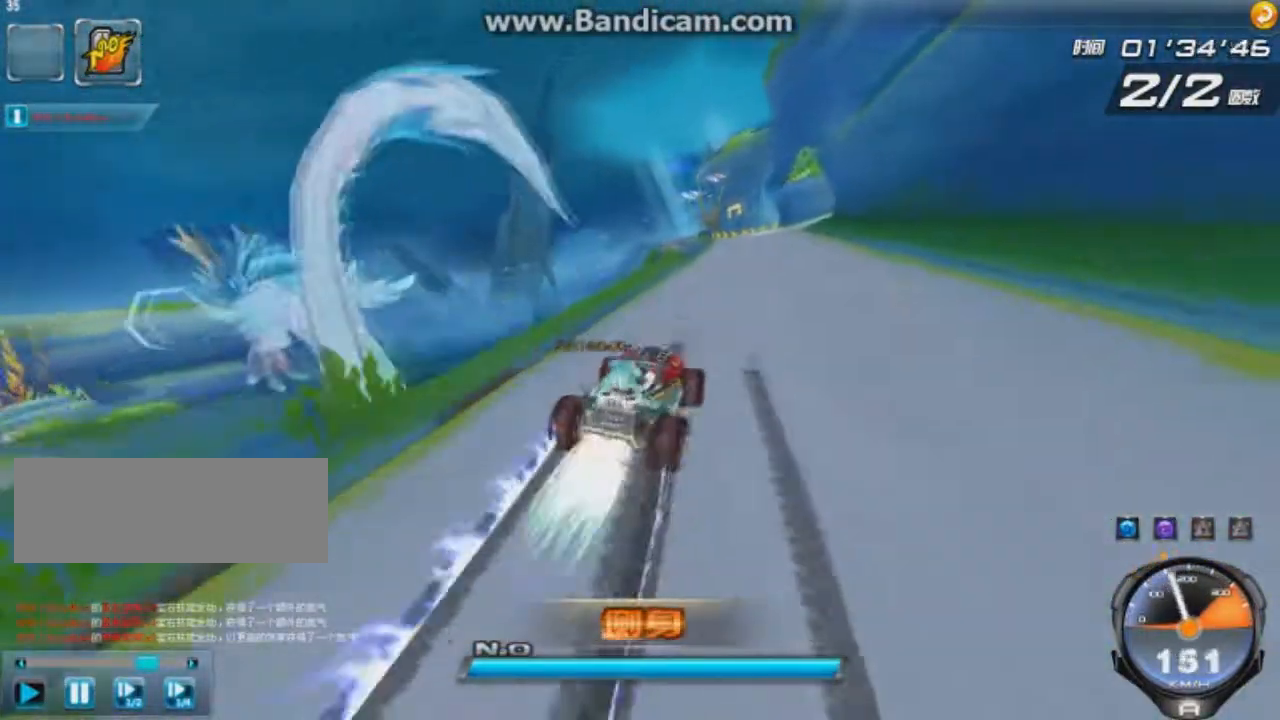
{"keys": [], "events": [[41, "shift", "up"], [292, "left", "up"], [292, "up", "up"]]}
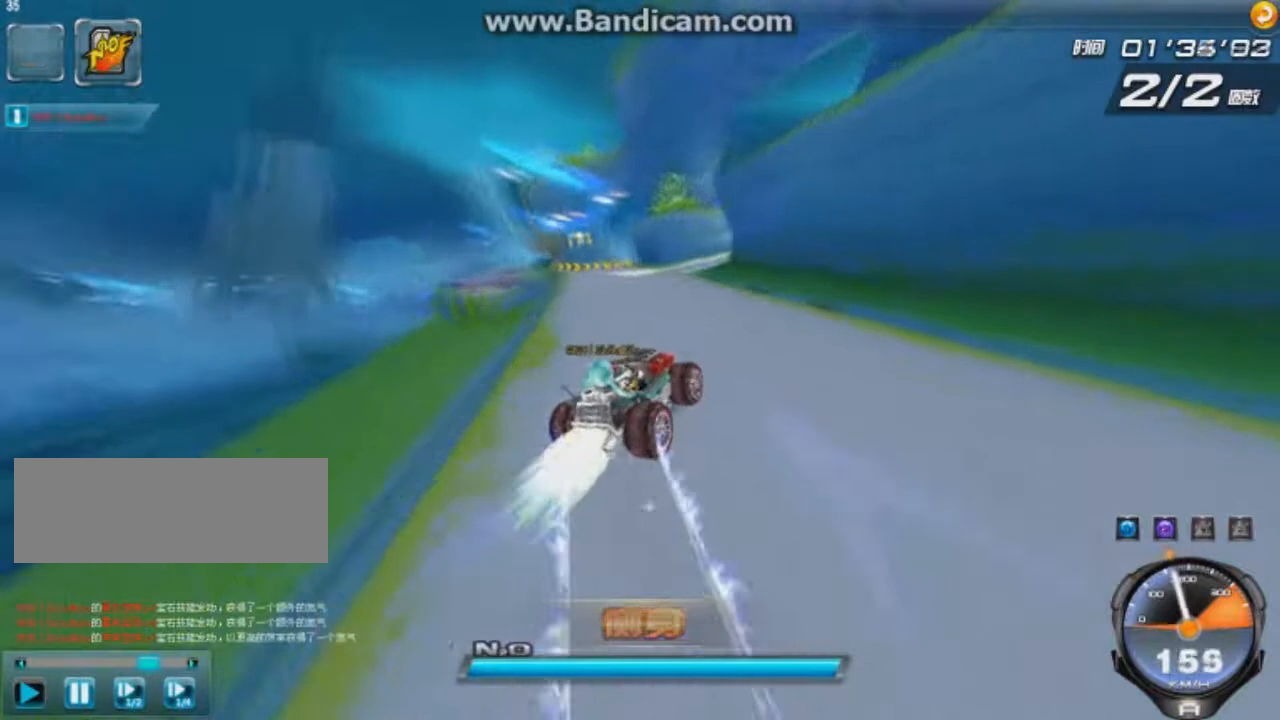
{"keys": ["right", "up"], "events": [[125, "left", "down"], [292, "left", "up"], [292, "up", "down"], [459, "right", "down"]]}
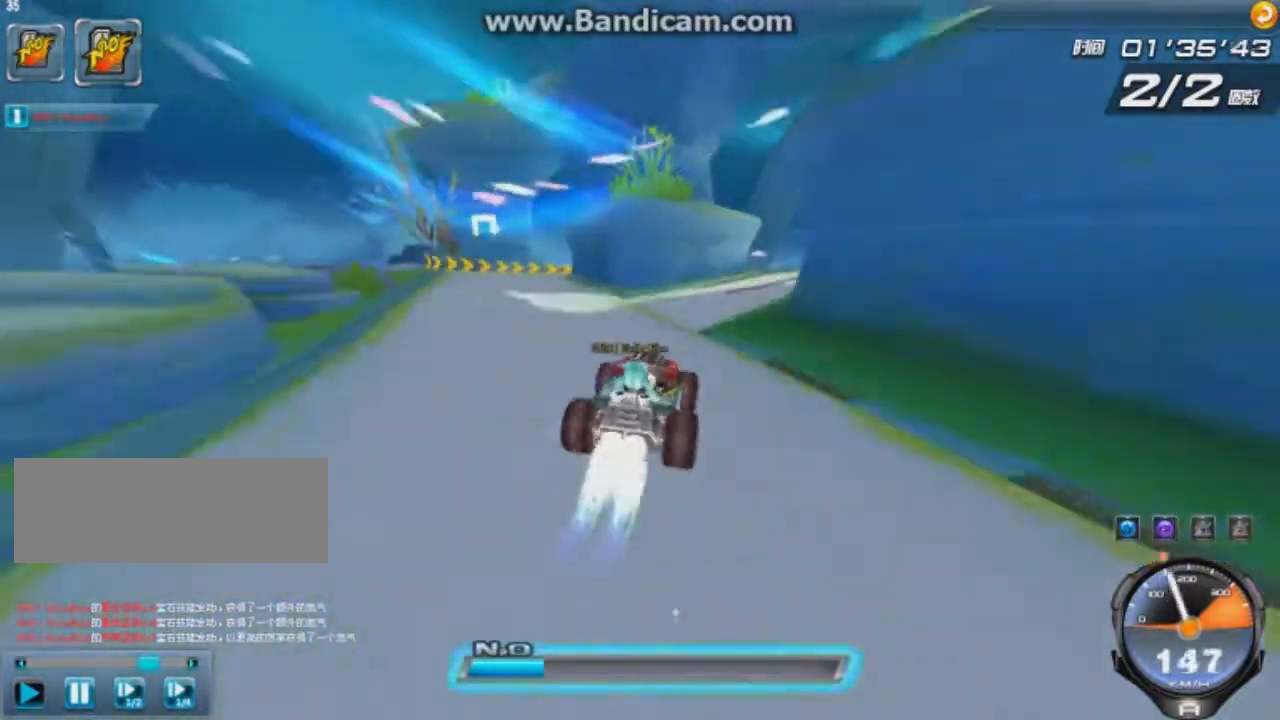
{"keys": ["right", "shift", "up"], "events": [[500, "shift", "down"]]}